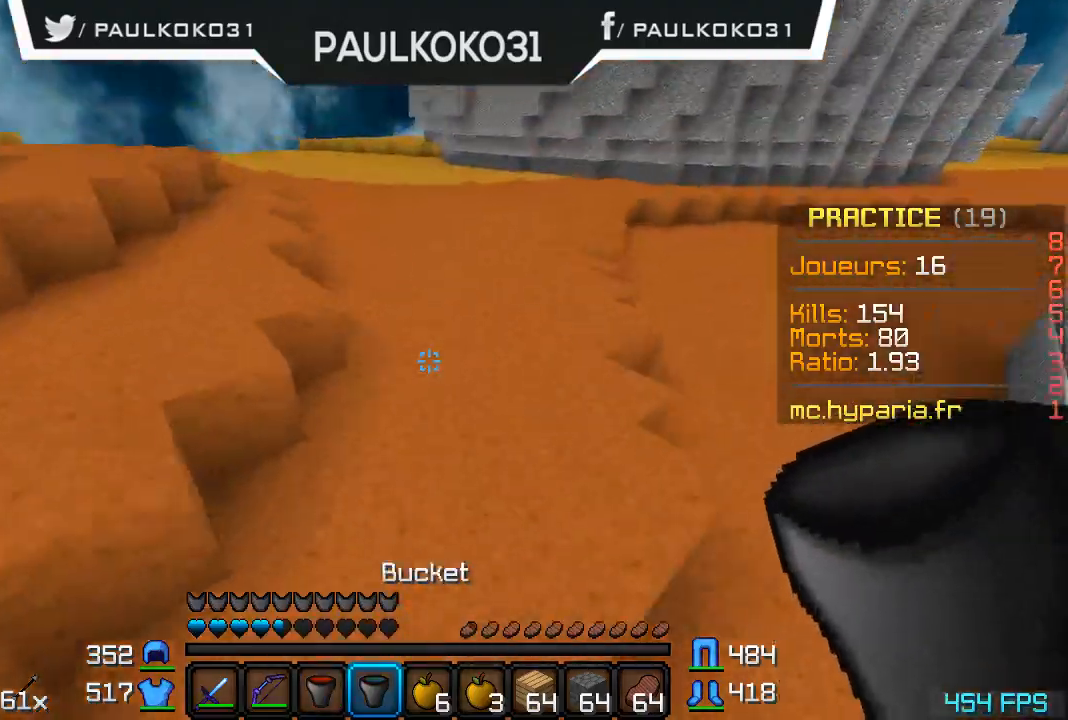
Gameplay with keyboard and mouse; each line is a JSON object with the keys and mouse buttons held at the frame after it. "events" lists presses ("down") and releases ("up") of "a", "d", "s", "w", "mouse_left" and "mouse_right" between this image and that frame as [ms after this image, input, new state], when the widget could be followed in between. "mouse_left", "mouse_right" = the "left", "right" buttons of the "mouse" list. No other keys are recorded. Fast repeated clicks can show as one long hold. Mouse movement is not recorded.
{"keys": [], "mouse": [], "events": []}
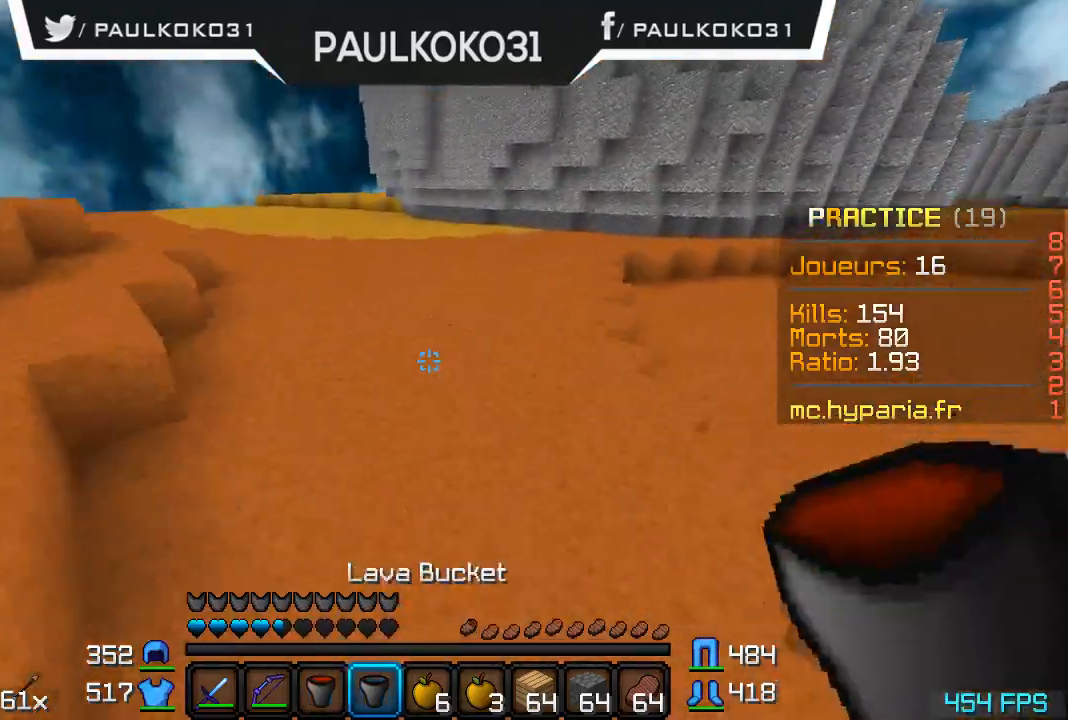
{"keys": [], "mouse": [], "events": []}
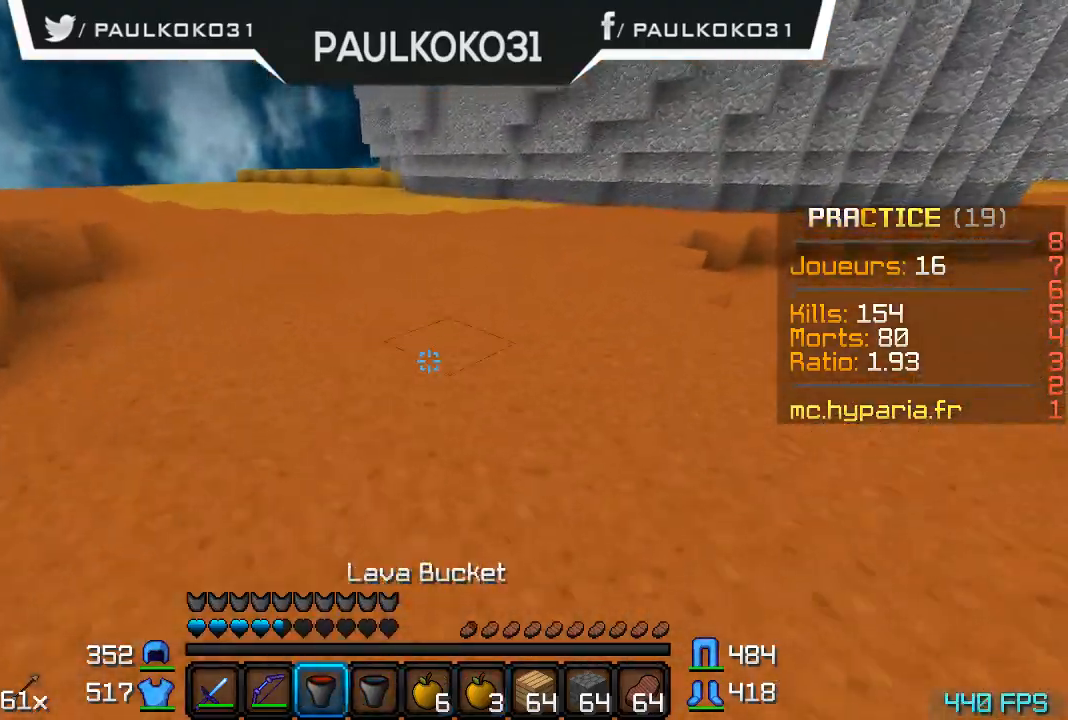
{"keys": [], "mouse": [], "events": []}
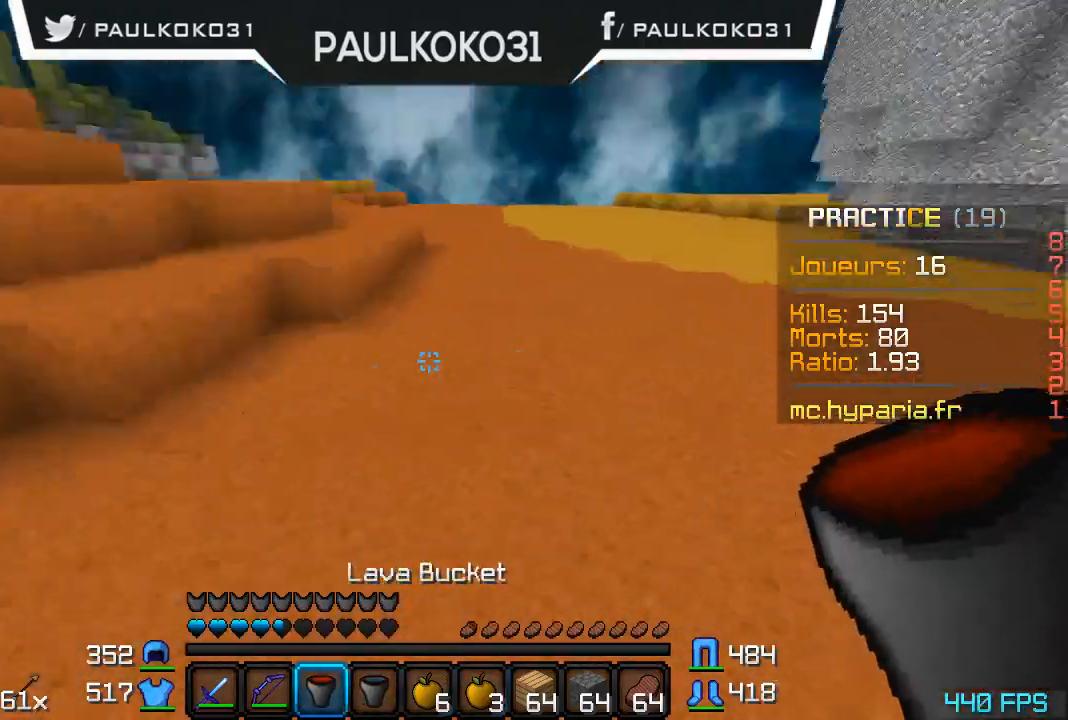
{"keys": ["s"], "mouse": ["right"], "events": [[267, "mouse_right", "down"], [267, "s", "down"]]}
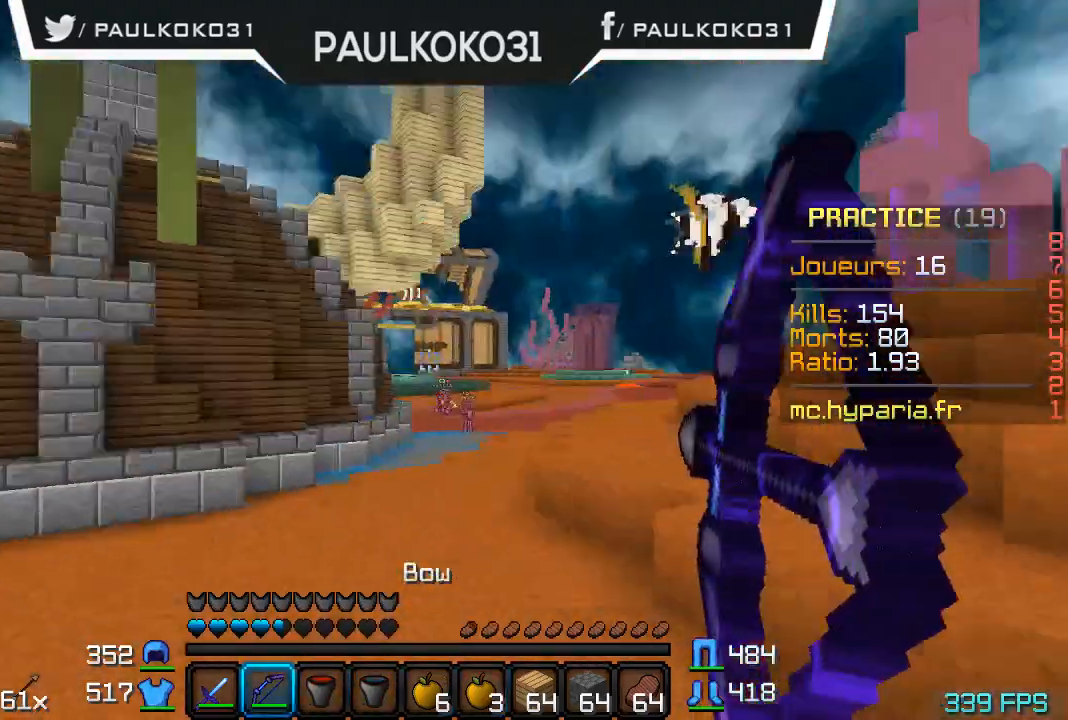
{"keys": ["s"], "mouse": ["right"], "events": []}
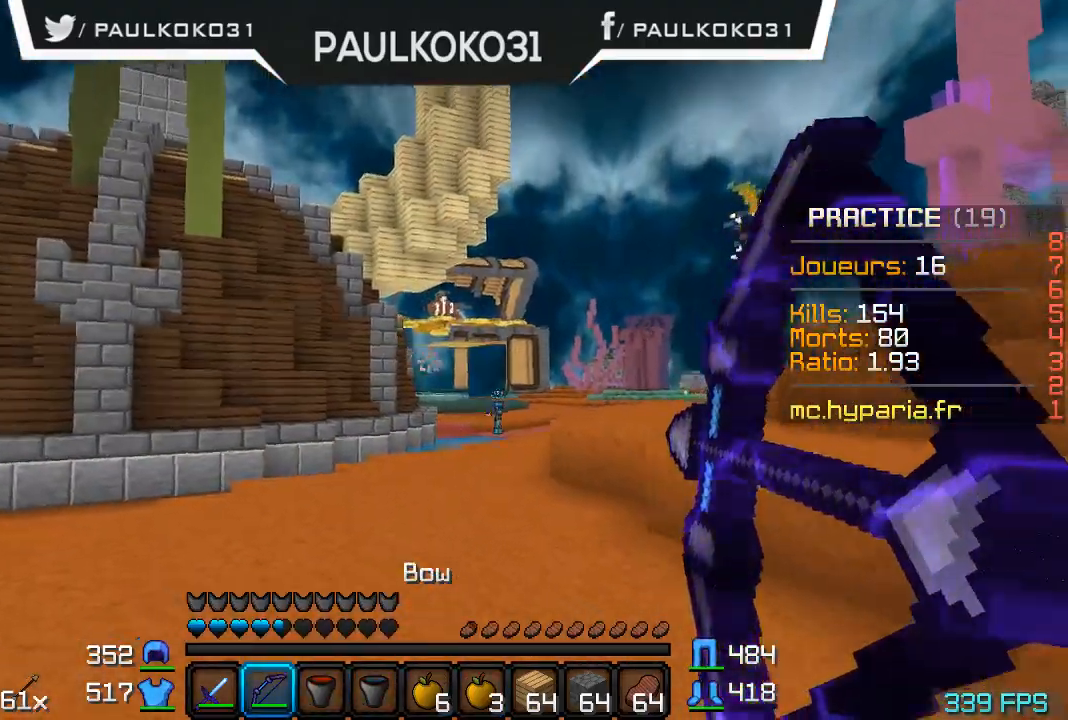
{"keys": ["s"], "mouse": [], "events": [[300, "mouse_right", "up"]]}
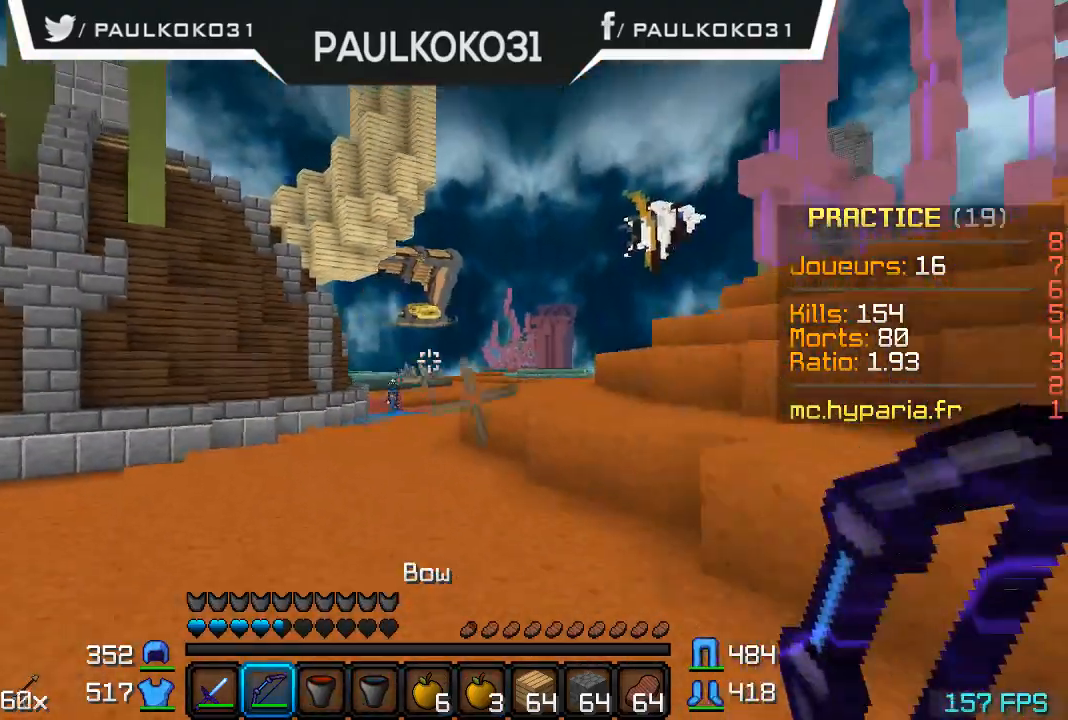
{"keys": ["s"], "mouse": [], "events": []}
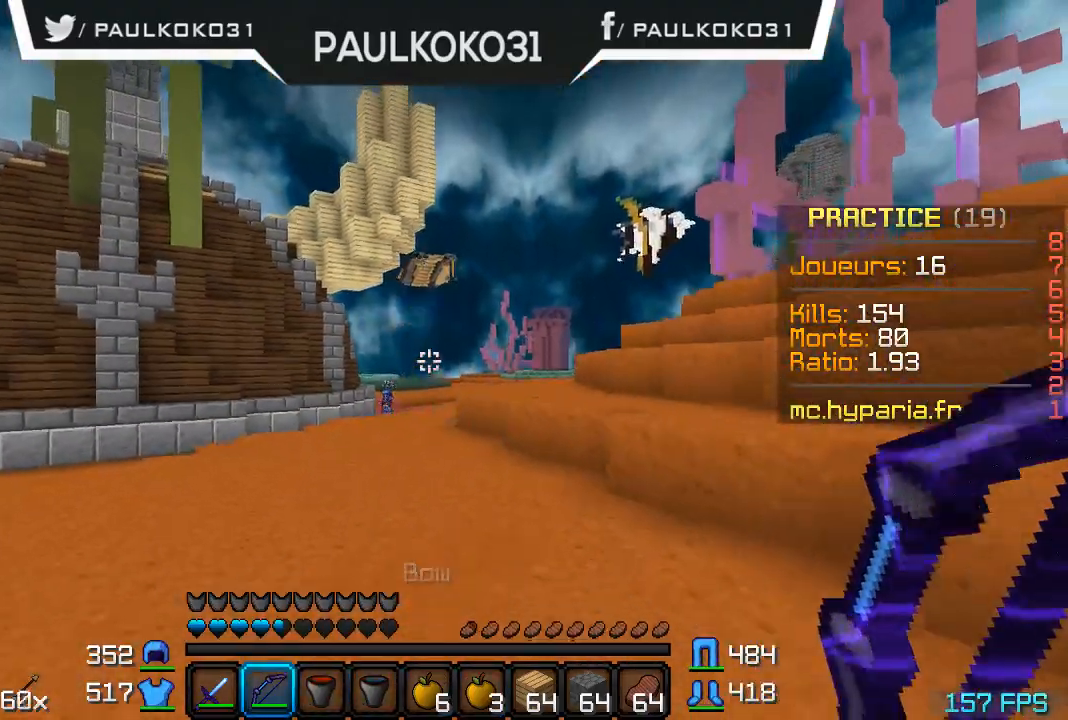
{"keys": ["d"], "mouse": [], "events": [[67, "d", "down"], [100, "s", "up"]]}
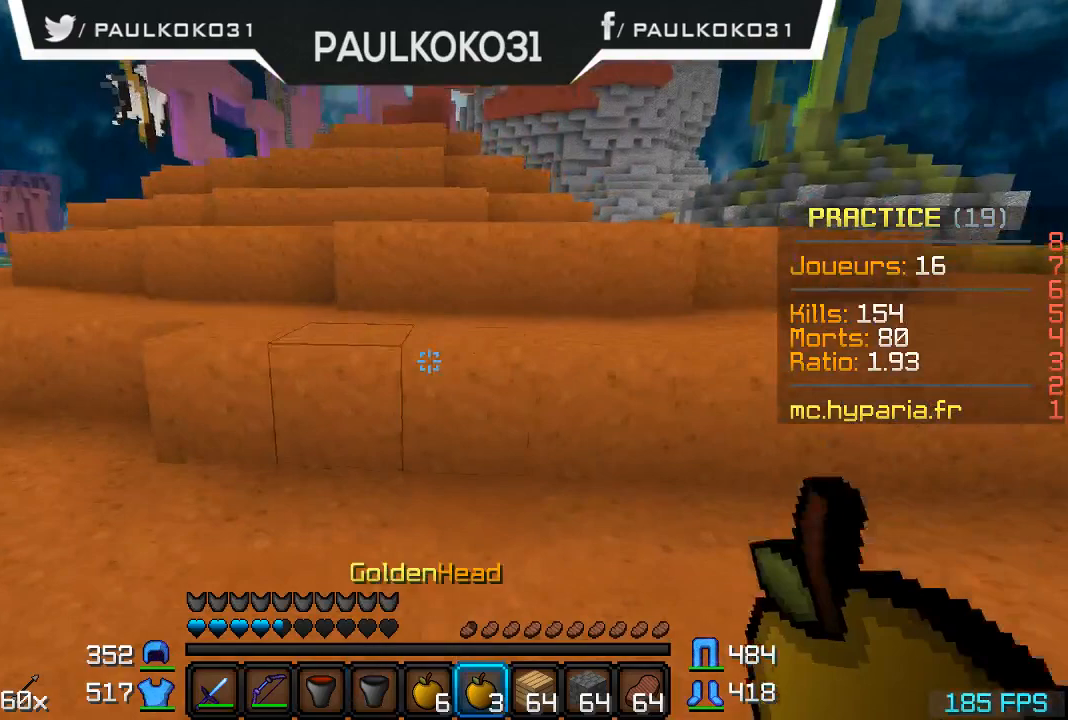
{"keys": ["d"], "mouse": ["right"], "events": [[267, "mouse_right", "down"]]}
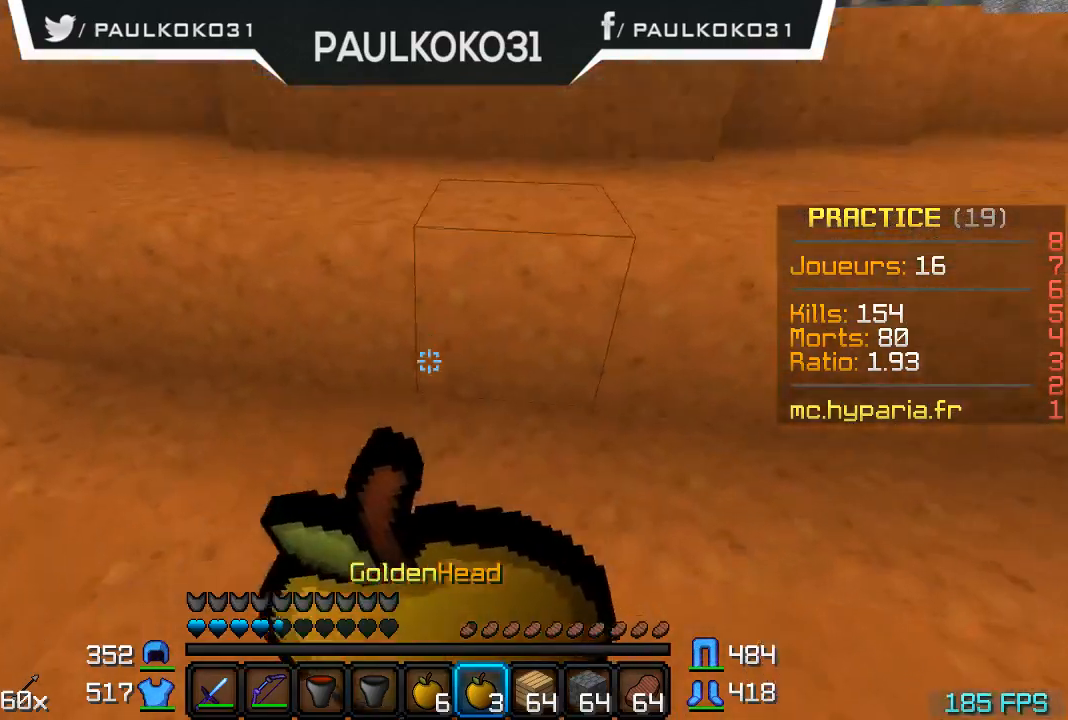
{"keys": ["d"], "mouse": ["right"], "events": []}
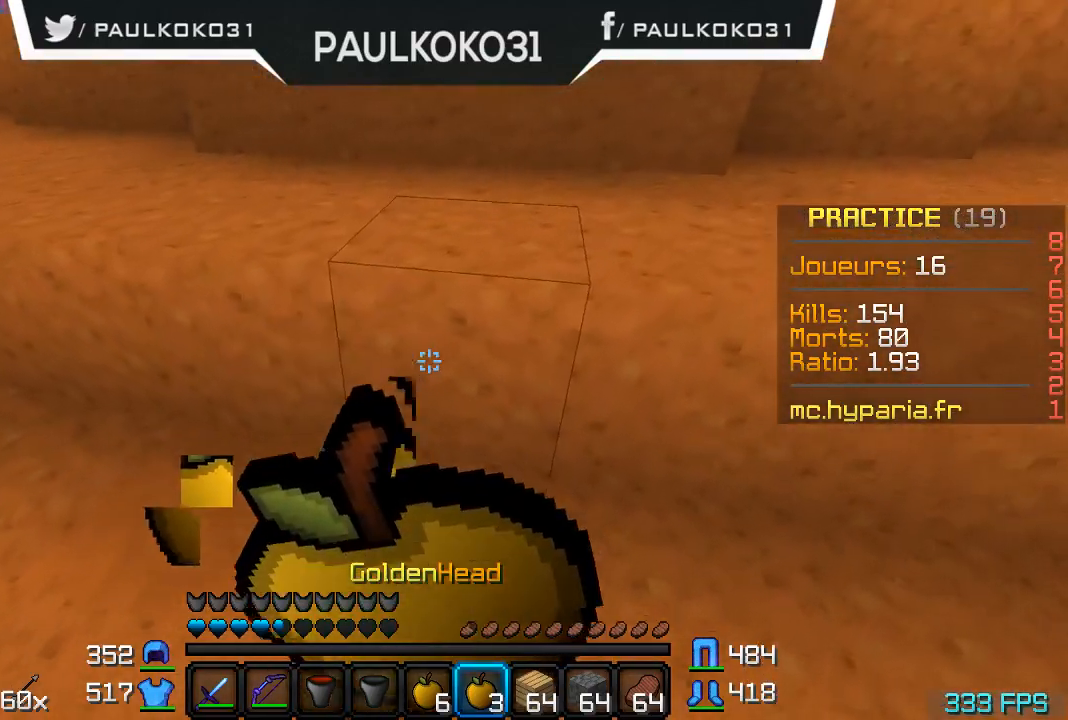
{"keys": ["d"], "mouse": ["right"], "events": []}
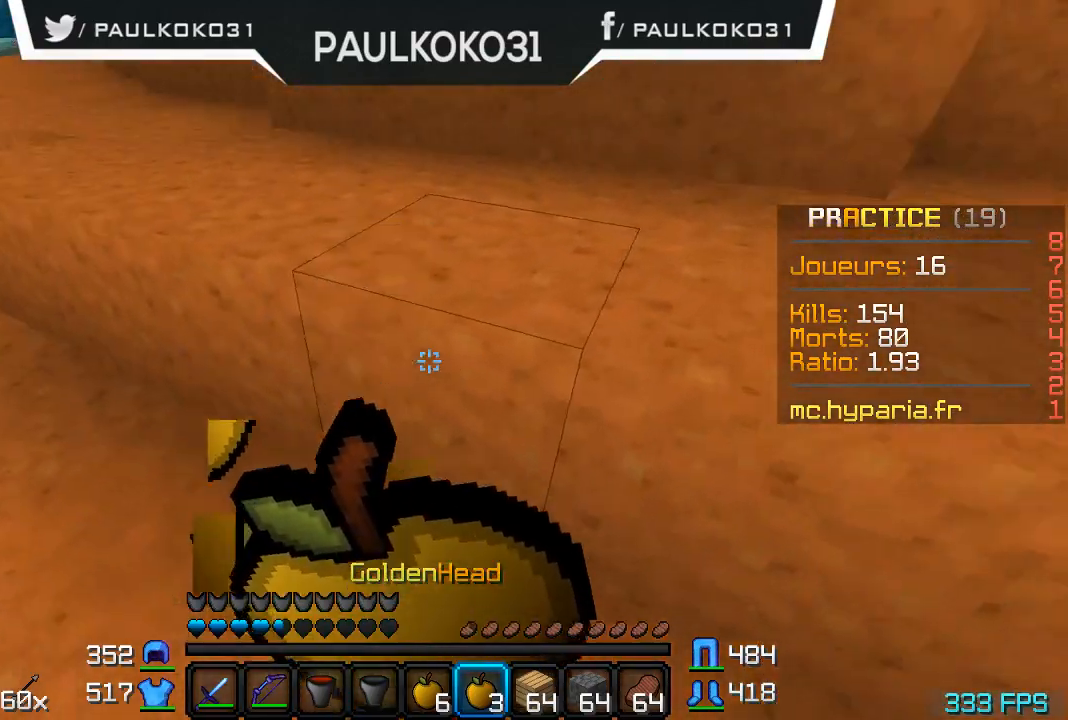
{"keys": ["d"], "mouse": ["right"], "events": []}
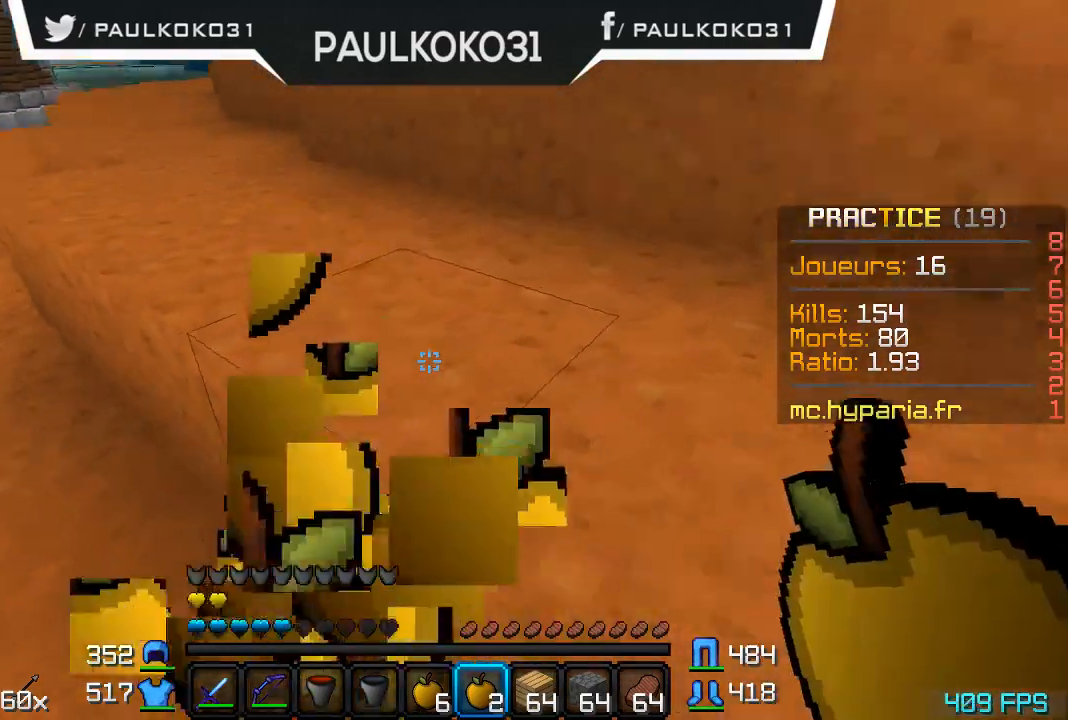
{"keys": ["d", "s"], "mouse": [], "events": [[267, "s", "down"], [300, "mouse_right", "up"]]}
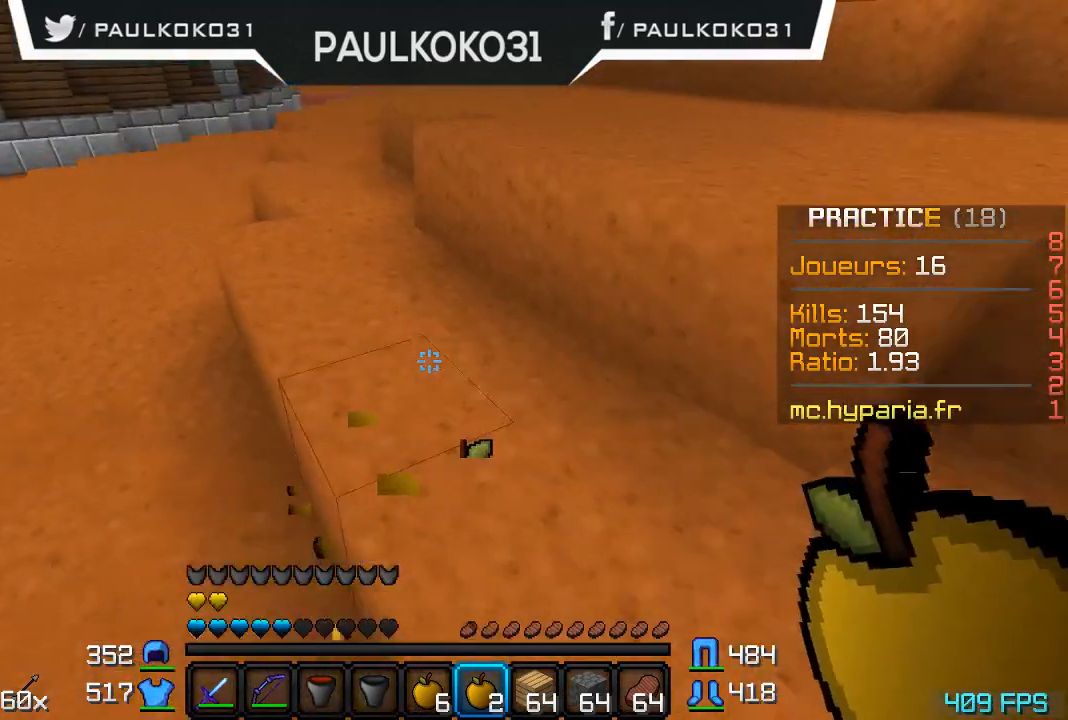
{"keys": ["d", "s"], "mouse": [], "events": []}
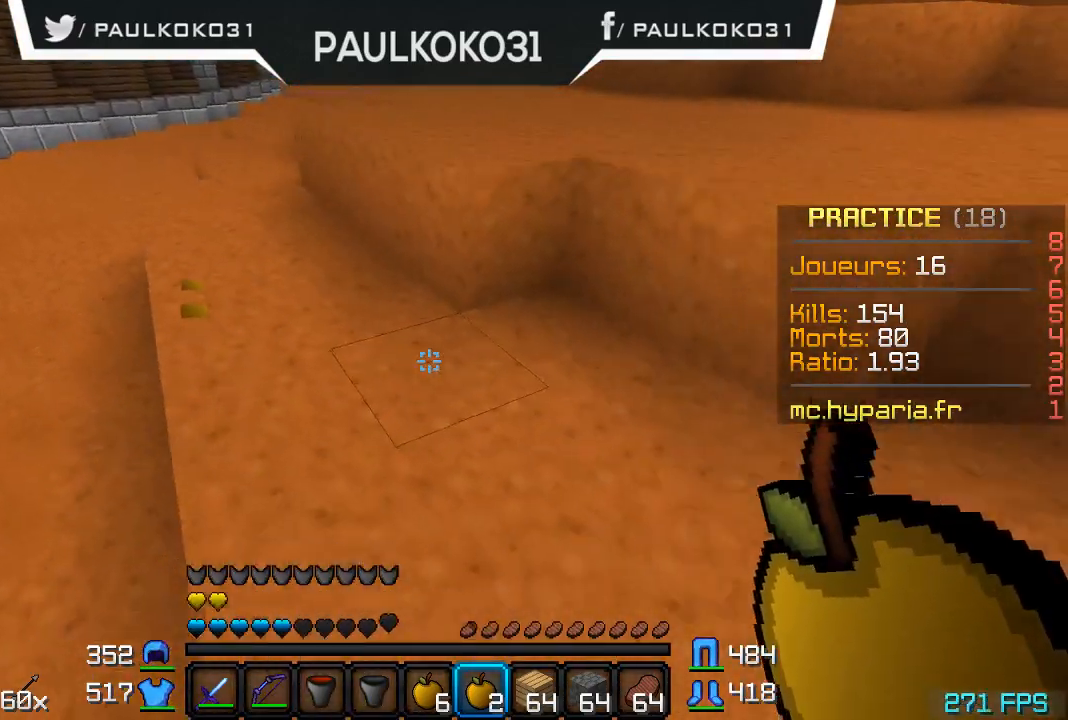
{"keys": ["d", "s"], "mouse": [], "events": []}
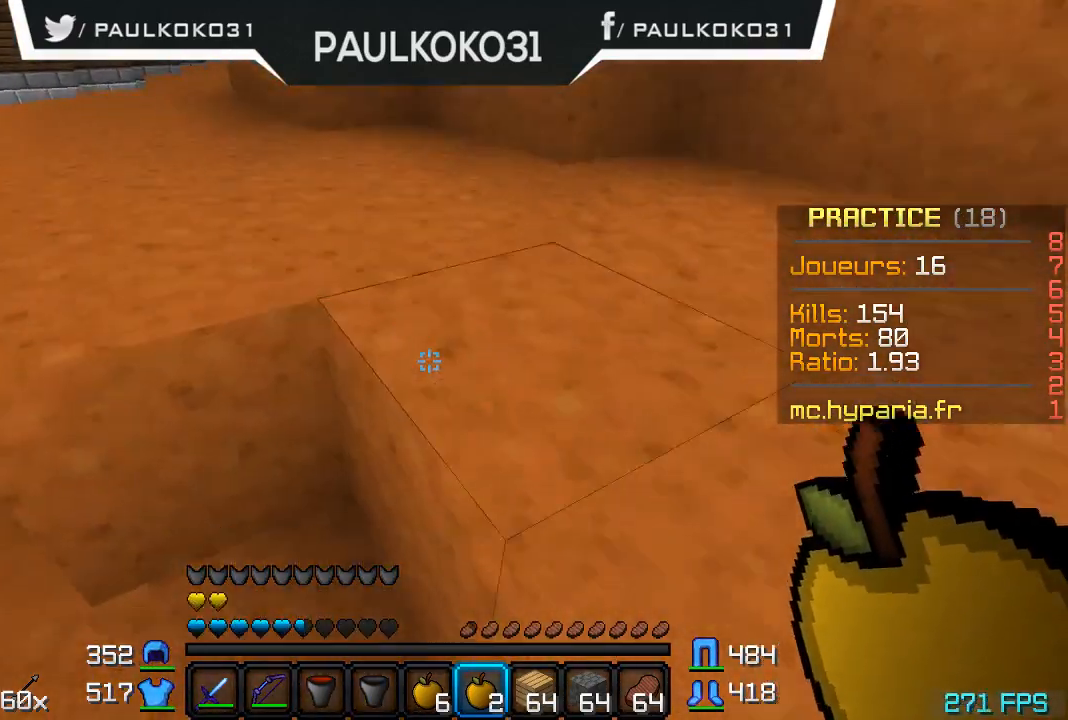
{"keys": [], "mouse": [], "events": [[200, "d", "up"], [200, "s", "up"]]}